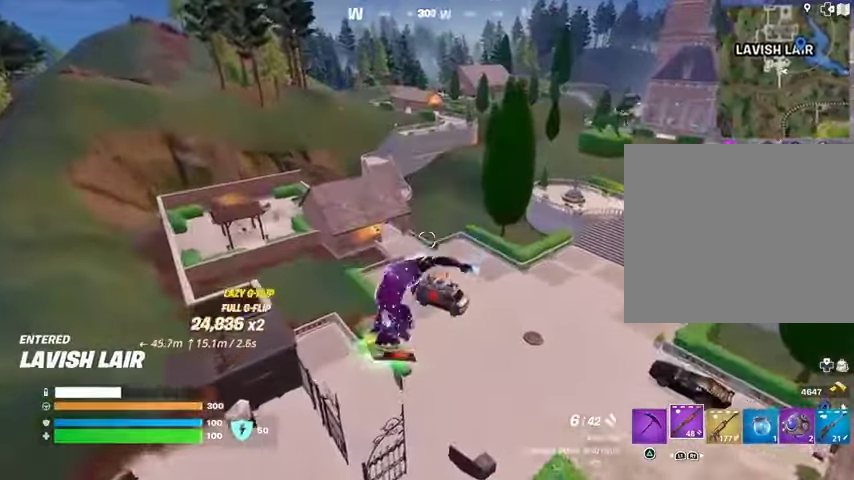
Gameplay with a controller (PlayStation layout); each line is a JSON object with the inputs held at the frame after it. "events" lists button and stick changes between this image and that frame as [ms after this image, input, new state], when the widget could be followed in between.
{"buttons": [], "left_stick": "down", "right_stick": "center", "events": [[133, "left_stick", "center"], [233, "left_stick", "down"]]}
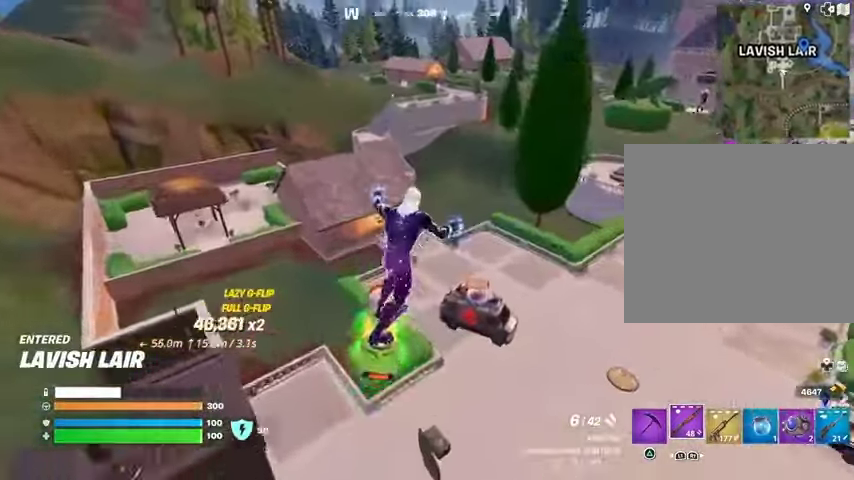
{"buttons": ["SQUARE"], "left_stick": "center", "right_stick": "center", "events": [[33, "right_stick", "up-right"], [167, "left_stick", "center"], [167, "right_stick", "center"], [433, "SQUARE", "down"]]}
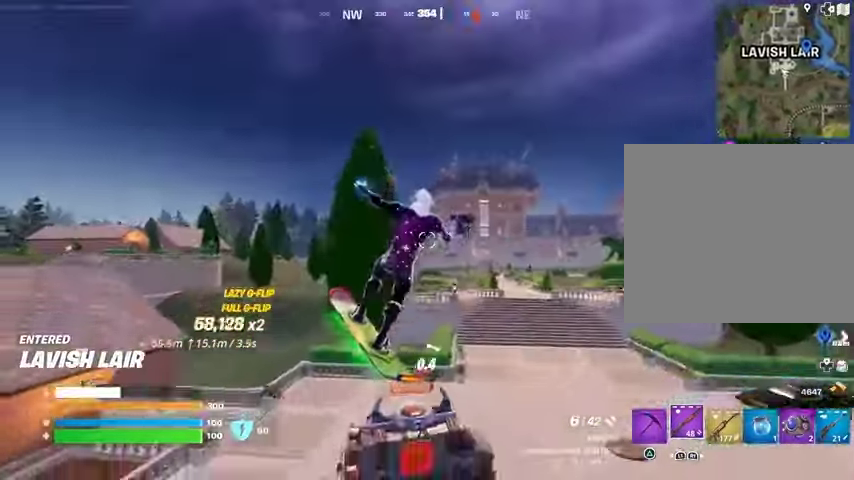
{"buttons": ["L3"], "left_stick": "up-left", "right_stick": "right", "events": [[67, "left_stick", "up-left"], [400, "SQUARE", "up"], [467, "L3", "down"], [500, "right_stick", "right"]]}
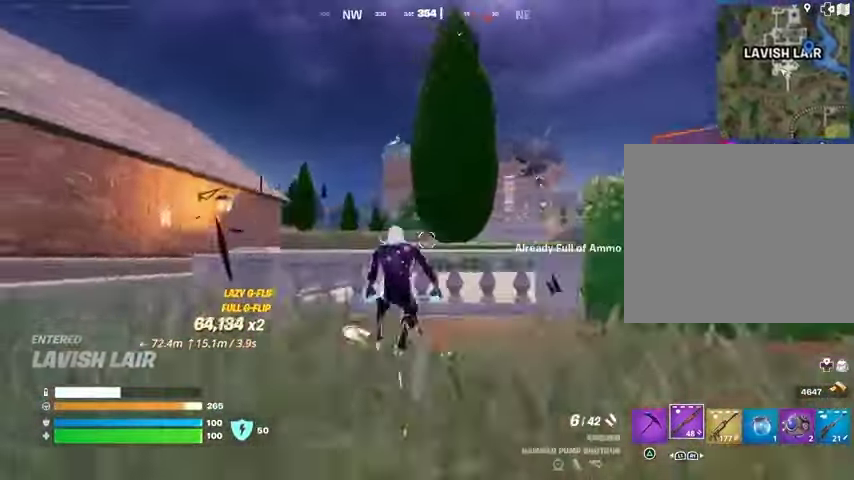
{"buttons": [], "left_stick": "up-right", "right_stick": "center", "events": [[67, "L3", "up"], [67, "left_stick", "up"], [167, "CROSS", "down"], [167, "right_stick", "center"], [233, "CROSS", "up"], [300, "right_stick", "left"], [433, "left_stick", "up-right"], [433, "right_stick", "center"]]}
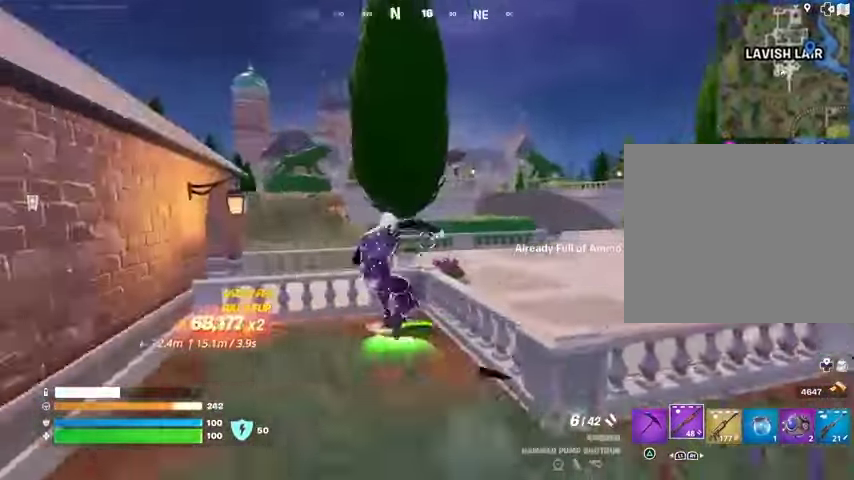
{"buttons": ["SQUARE"], "left_stick": "up-right", "right_stick": "center", "events": [[67, "SQUARE", "down"]]}
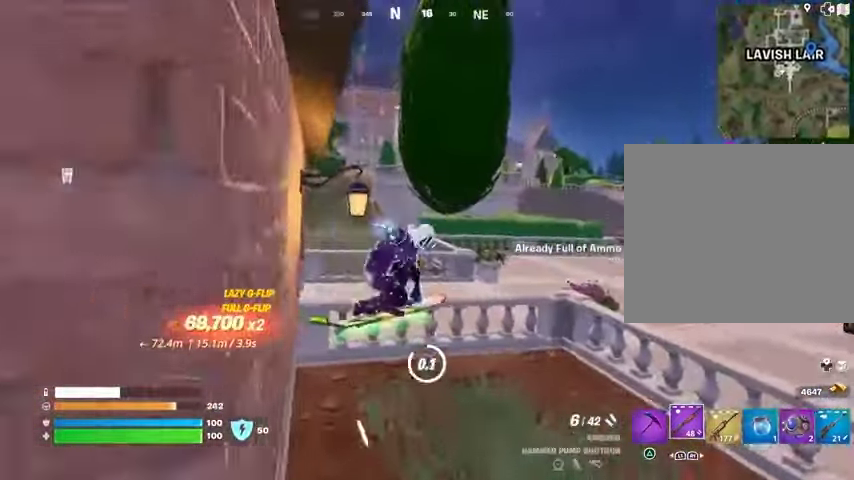
{"buttons": ["CROSS"], "left_stick": "up", "right_stick": "center", "events": [[133, "SQUARE", "up"], [267, "right_stick", "down-right"], [333, "right_stick", "right"], [367, "L3", "down"], [433, "CROSS", "down"], [467, "L3", "up"], [467, "left_stick", "up"], [467, "right_stick", "center"]]}
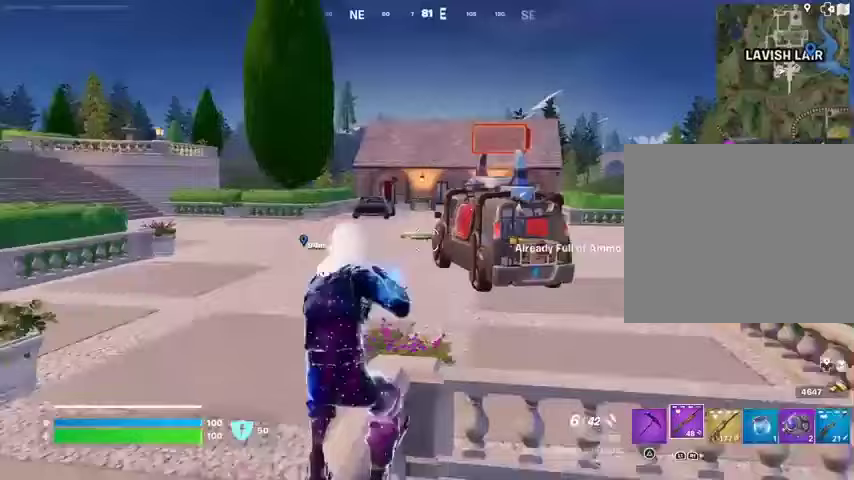
{"buttons": [], "left_stick": "up-right", "right_stick": "left", "events": [[33, "CROSS", "up"], [300, "right_stick", "up-right"], [367, "left_stick", "up-right"], [367, "right_stick", "left"], [400, "L1", "down"], [467, "L1", "up"]]}
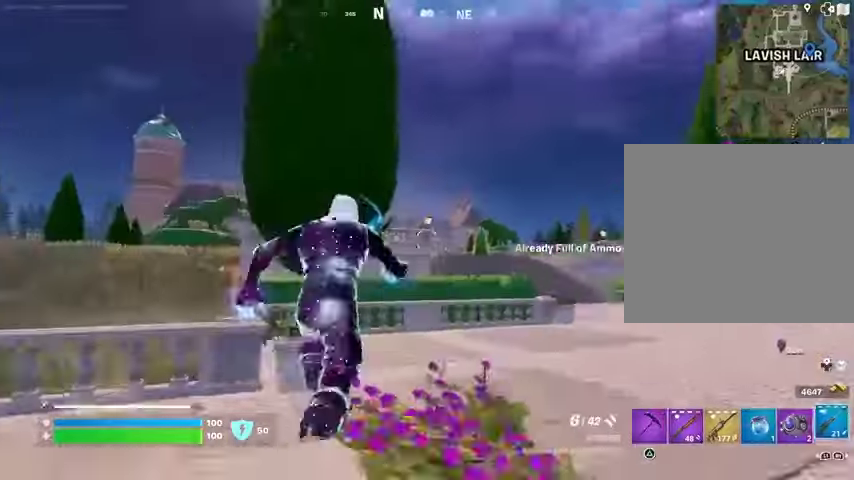
{"buttons": [], "left_stick": "up-right", "right_stick": "right", "events": [[33, "right_stick", "center"], [500, "right_stick", "right"]]}
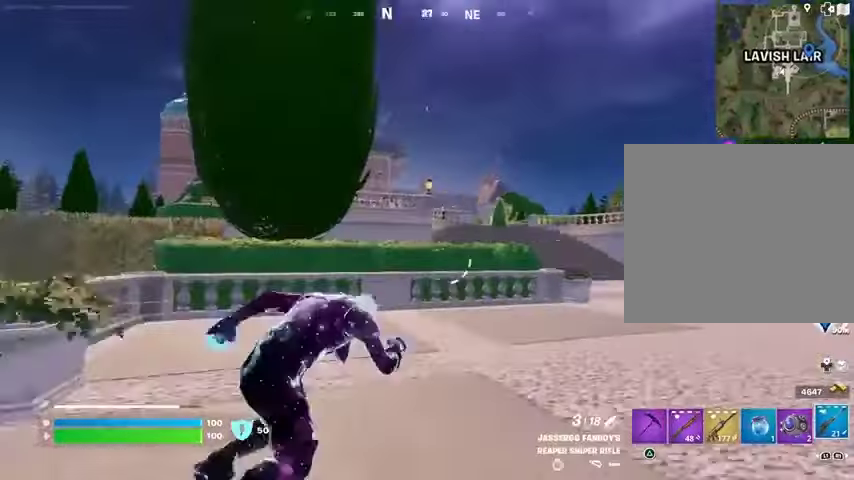
{"buttons": [], "left_stick": "up-right", "right_stick": "center", "events": [[167, "right_stick", "left"], [267, "right_stick", "center"]]}
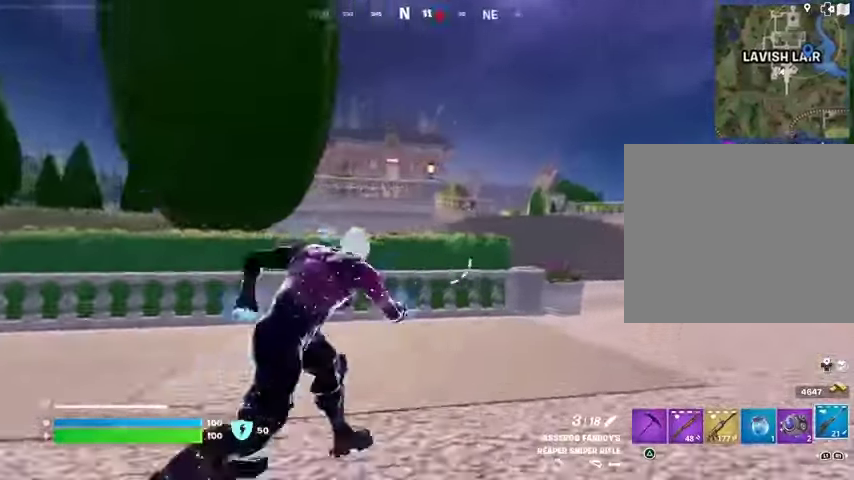
{"buttons": ["L2"], "left_stick": "up-right", "right_stick": "left", "events": [[67, "L2", "down"], [67, "right_stick", "up-right"], [133, "right_stick", "center"], [233, "right_stick", "left"]]}
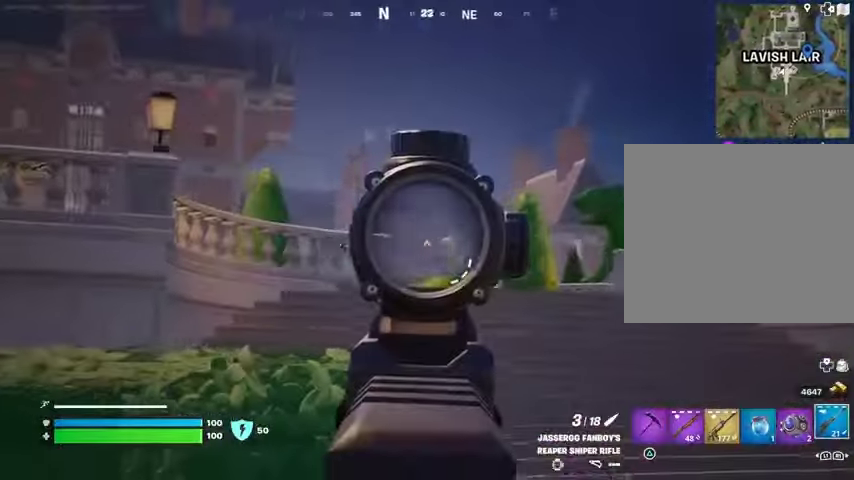
{"buttons": ["L2"], "left_stick": "up-right", "right_stick": "center", "events": [[367, "right_stick", "center"]]}
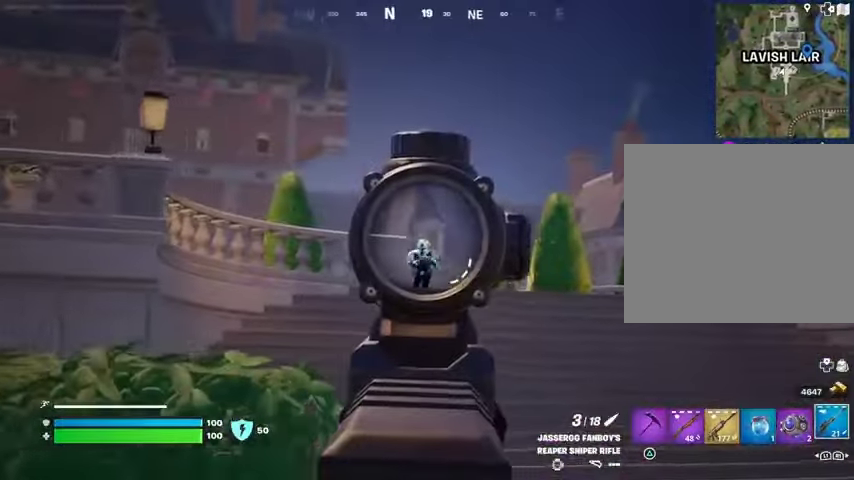
{"buttons": ["R1"], "left_stick": "up", "right_stick": "up-right", "events": [[100, "right_stick", "down"], [133, "left_stick", "up-left"], [167, "L2", "up"], [167, "R1", "down"], [167, "R2", "down"], [200, "right_stick", "up-left"], [233, "R1", "up"], [233, "R2", "up"], [300, "right_stick", "down-left"], [333, "R1", "down"], [400, "R1", "up"], [400, "right_stick", "down-right"], [467, "R1", "down"], [467, "left_stick", "up"], [500, "right_stick", "up-right"]]}
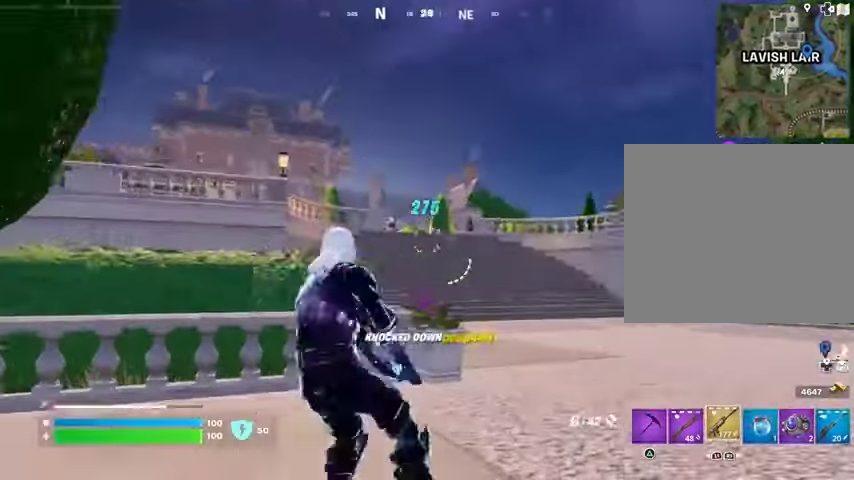
{"buttons": [], "left_stick": "up-right", "right_stick": "right", "events": [[33, "left_stick", "up-right"], [33, "right_stick", "up-left"], [67, "R1", "up"], [133, "right_stick", "center"], [300, "right_stick", "right"], [333, "L3", "down"], [433, "L3", "up"]]}
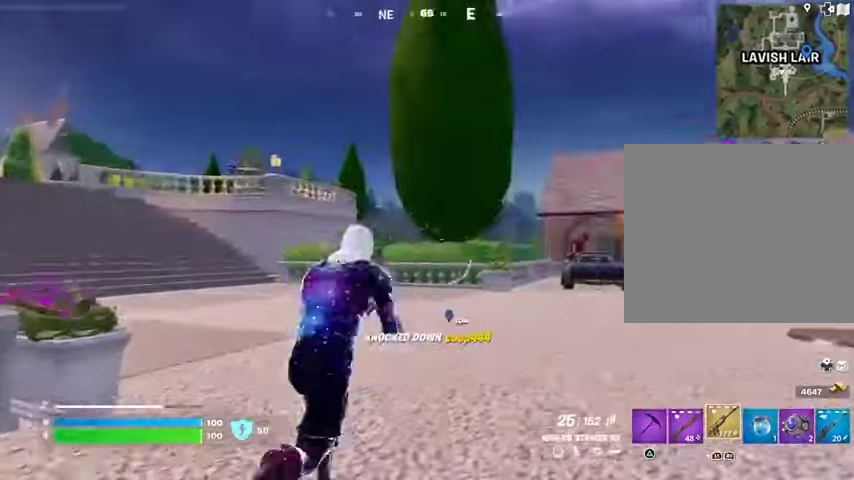
{"buttons": [], "left_stick": "up", "right_stick": "center", "events": [[33, "right_stick", "left"], [233, "right_stick", "center"], [467, "left_stick", "up"]]}
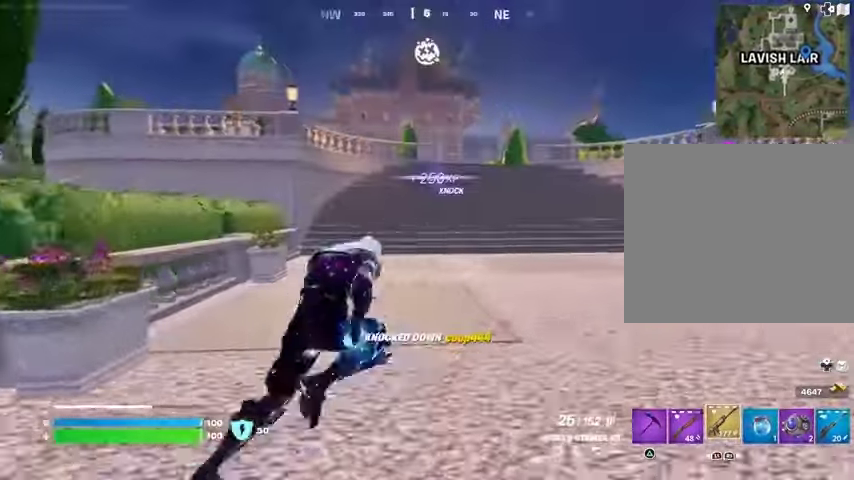
{"buttons": [], "left_stick": "up", "right_stick": "center", "events": []}
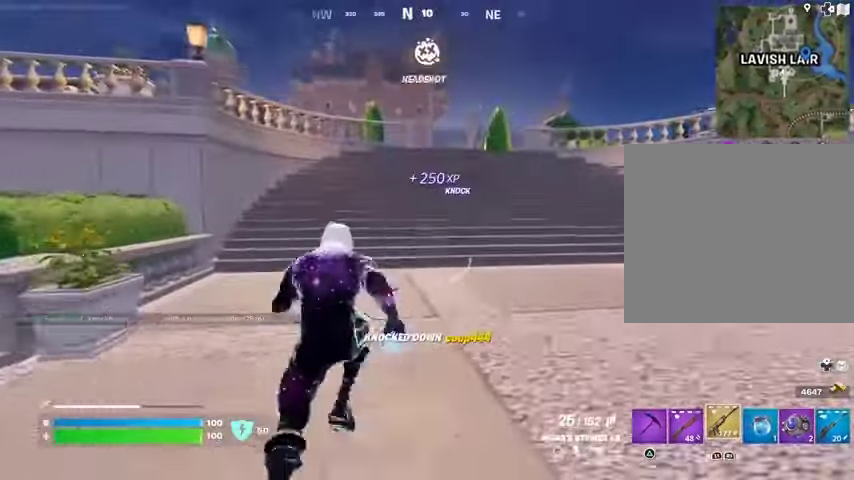
{"buttons": [], "left_stick": "up", "right_stick": "center", "events": [[200, "L1", "down"], [267, "L1", "up"], [367, "CROSS", "down"], [433, "CROSS", "up"]]}
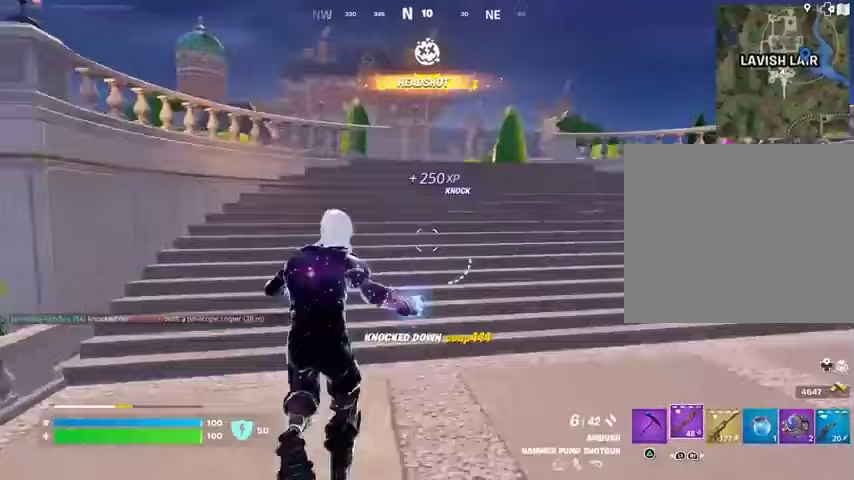
{"buttons": [], "left_stick": "up", "right_stick": "center", "events": []}
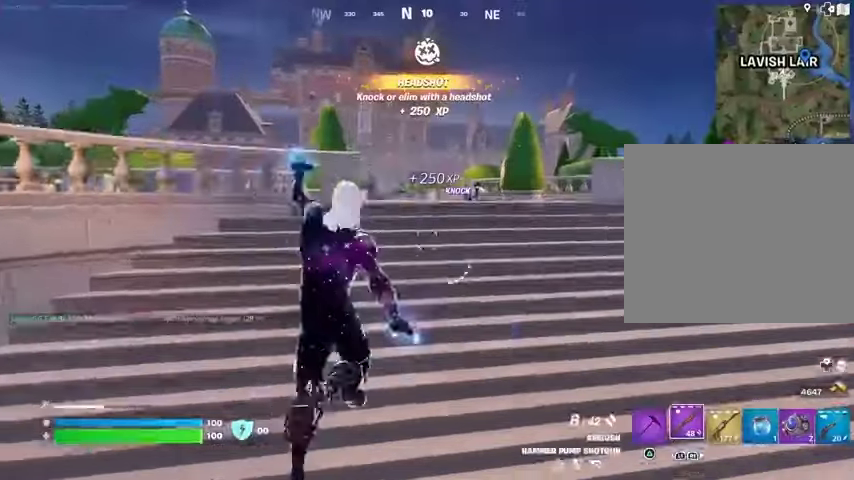
{"buttons": ["L1"], "left_stick": "left", "right_stick": "center", "events": [[367, "left_stick", "up-left"], [467, "L1", "down"], [500, "left_stick", "left"]]}
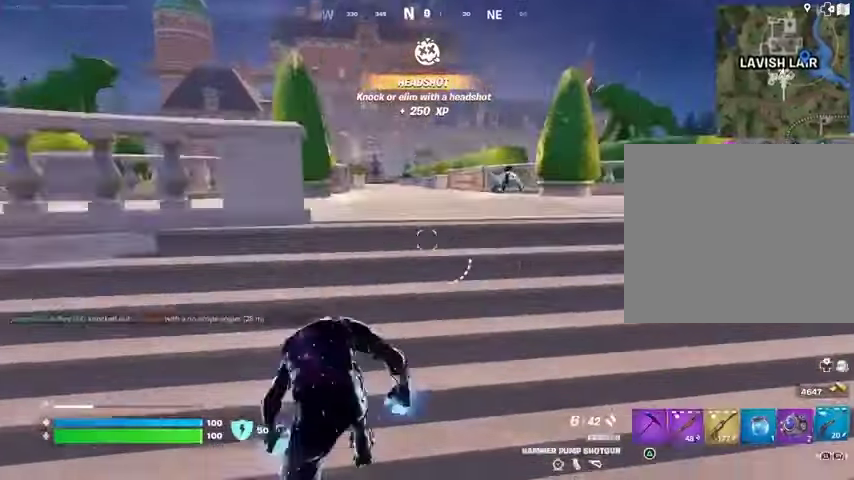
{"buttons": [], "left_stick": "up-right", "right_stick": "center", "events": [[33, "L1", "up"], [33, "left_stick", "down-left"], [100, "R3", "down"], [200, "R3", "up"], [333, "left_stick", "right"], [400, "R3", "down"], [467, "R3", "up"], [467, "left_stick", "up-right"]]}
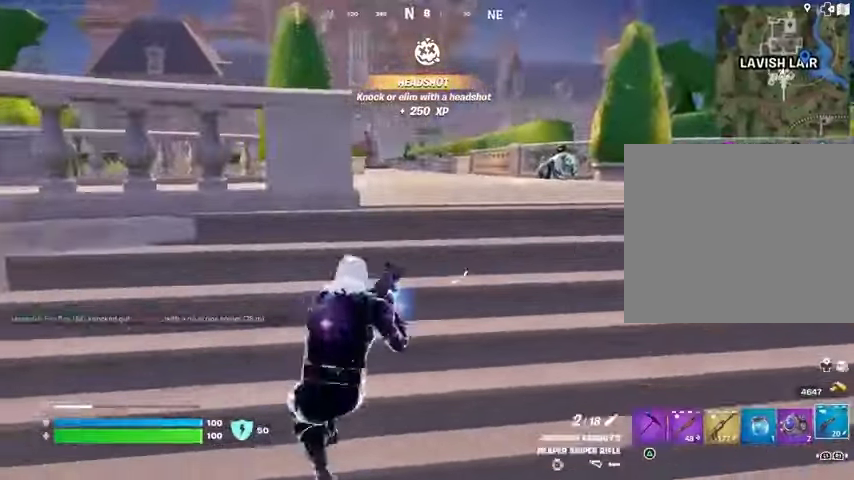
{"buttons": [], "left_stick": "up-right", "right_stick": "right", "events": [[67, "R1", "down"], [167, "R1", "up"], [167, "right_stick", "left"], [233, "L3", "down"], [267, "right_stick", "center"], [367, "L3", "up"], [467, "right_stick", "right"]]}
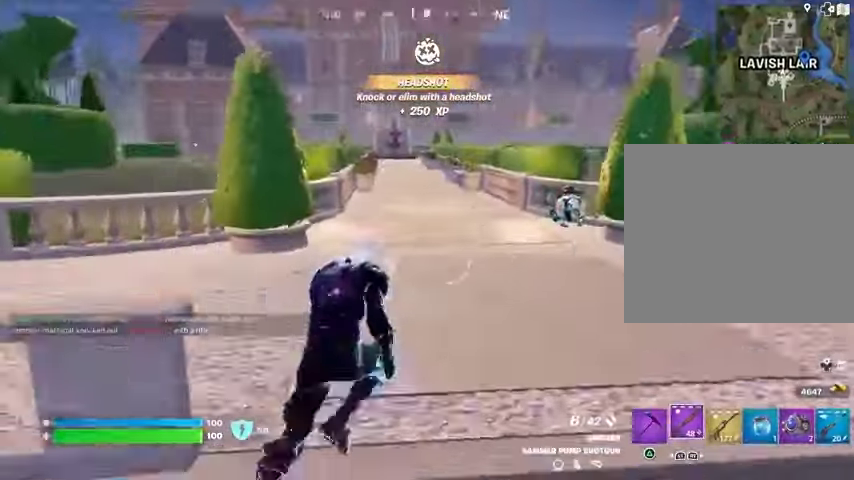
{"buttons": [], "left_stick": "center", "right_stick": "center", "events": [[67, "left_stick", "up"], [67, "right_stick", "center"], [233, "R3", "down"], [233, "right_stick", "right"], [300, "R3", "up"], [300, "left_stick", "center"], [300, "right_stick", "center"]]}
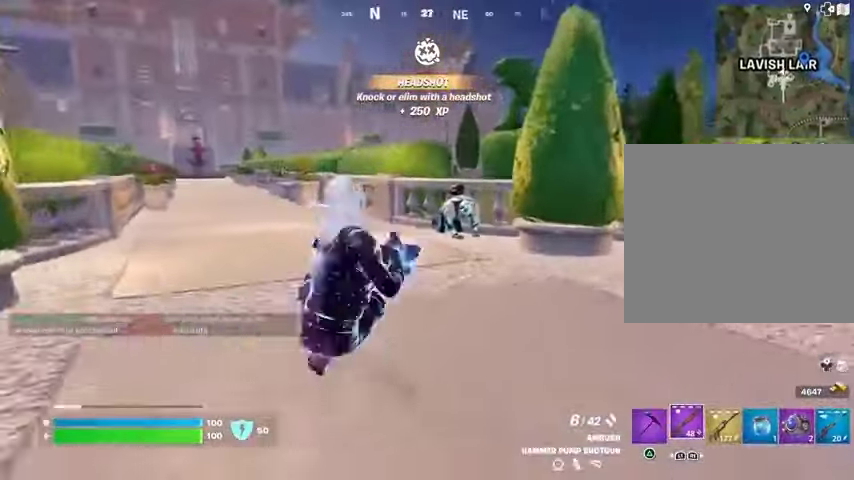
{"buttons": [], "left_stick": "center", "right_stick": "down-right", "events": [[200, "right_stick", "right"], [267, "R2", "down"], [267, "right_stick", "center"], [300, "R2", "up"], [367, "R3", "down"], [367, "right_stick", "down-right"], [400, "R1", "down"], [467, "R1", "up"], [467, "R3", "up"]]}
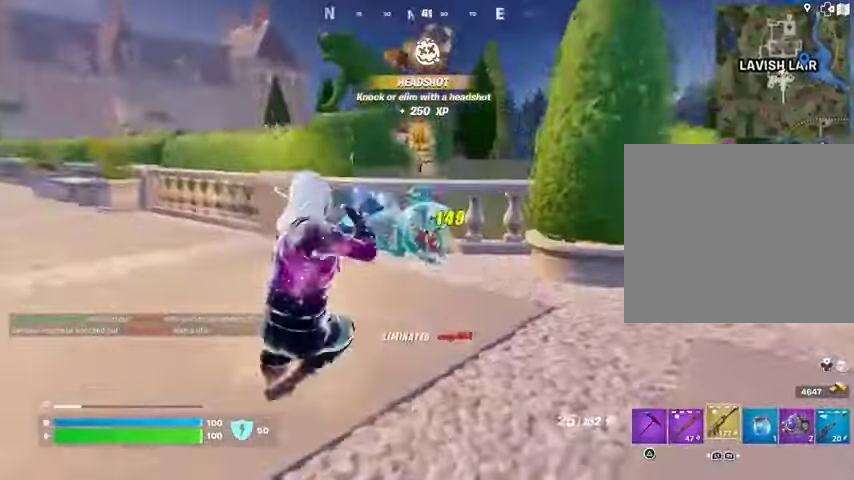
{"buttons": [], "left_stick": "up", "right_stick": "left", "events": [[33, "left_stick", "up-right"], [100, "L3", "down"], [200, "L3", "up"], [200, "left_stick", "up"], [267, "right_stick", "left"]]}
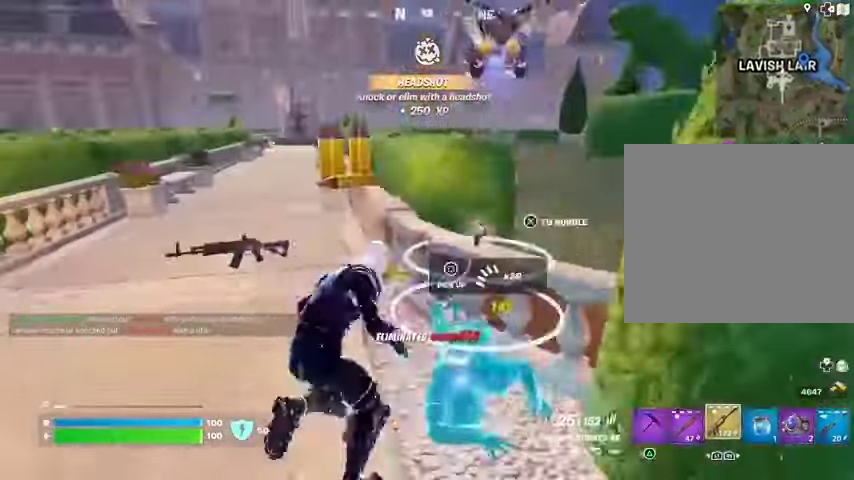
{"buttons": ["CROSS"], "left_stick": "up-right", "right_stick": "center", "events": [[100, "left_stick", "up-left"], [100, "right_stick", "center"], [367, "left_stick", "up"], [500, "CROSS", "down"], [500, "left_stick", "up-right"]]}
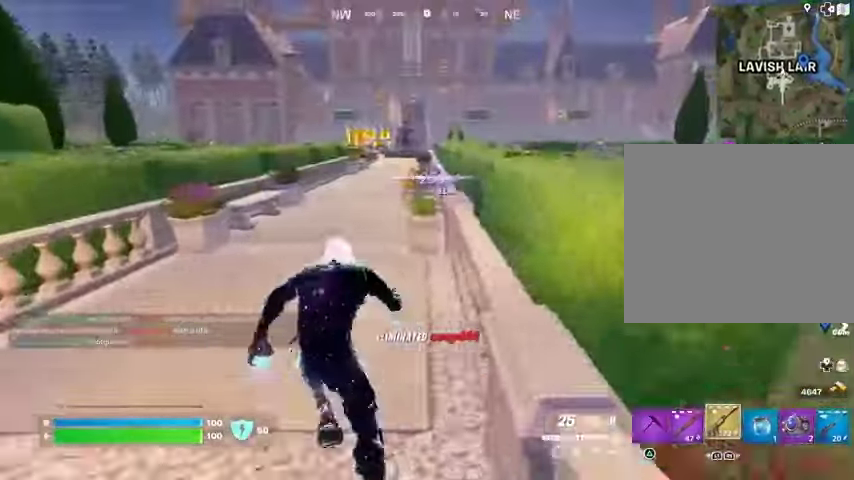
{"buttons": [], "left_stick": "up-left", "right_stick": "center", "events": [[33, "CROSS", "up"], [167, "L1", "down"], [200, "left_stick", "up-left"], [233, "L1", "up"], [267, "right_stick", "up"], [333, "right_stick", "center"]]}
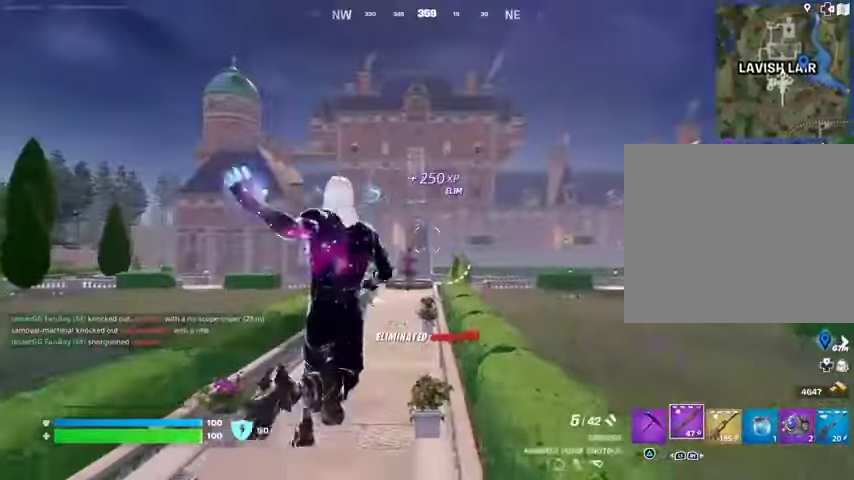
{"buttons": ["L1"], "left_stick": "up-left", "right_stick": "center", "events": [[500, "L1", "down"]]}
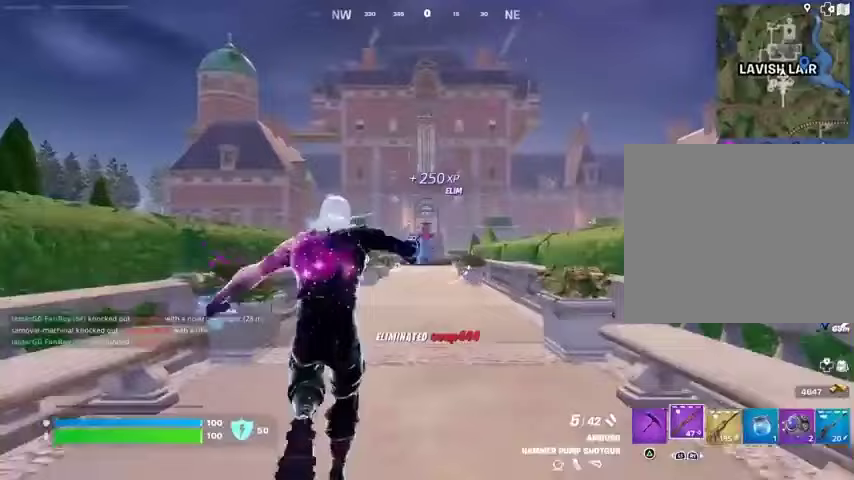
{"buttons": ["L2"], "left_stick": "up-right", "right_stick": "center", "events": [[33, "left_stick", "up"], [67, "L1", "up"], [200, "left_stick", "up-right"], [267, "L2", "down"]]}
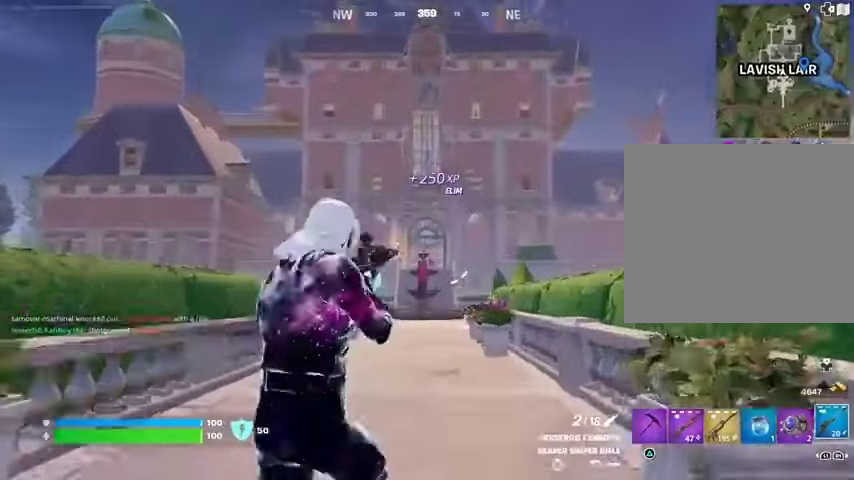
{"buttons": ["L2"], "left_stick": "up", "right_stick": "center", "events": [[100, "left_stick", "up"], [133, "right_stick", "down"], [333, "right_stick", "center"]]}
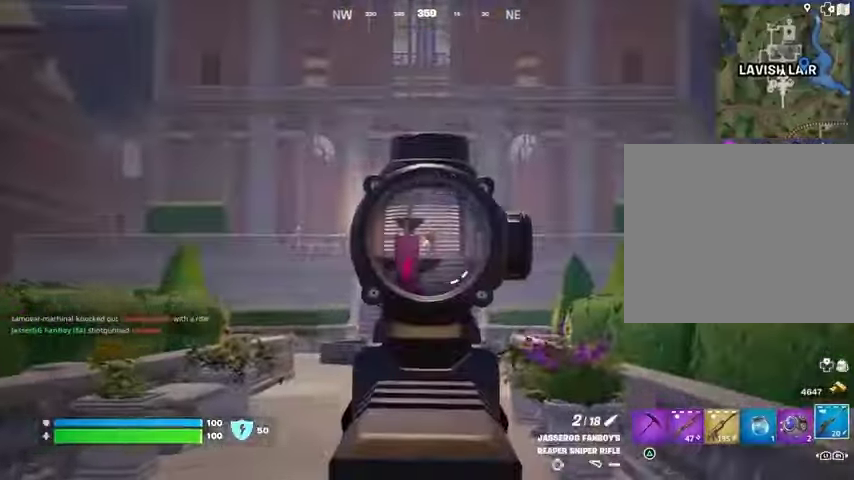
{"buttons": ["R1"], "left_stick": "up-left", "right_stick": "center", "events": [[33, "right_stick", "up-right"], [100, "left_stick", "up-left"], [133, "L2", "up"], [133, "L3", "down"], [133, "R2", "down"], [167, "R2", "up"], [167, "right_stick", "down"], [200, "L3", "up"], [300, "right_stick", "center"], [333, "R1", "down"], [400, "R1", "up"], [467, "R1", "down"]]}
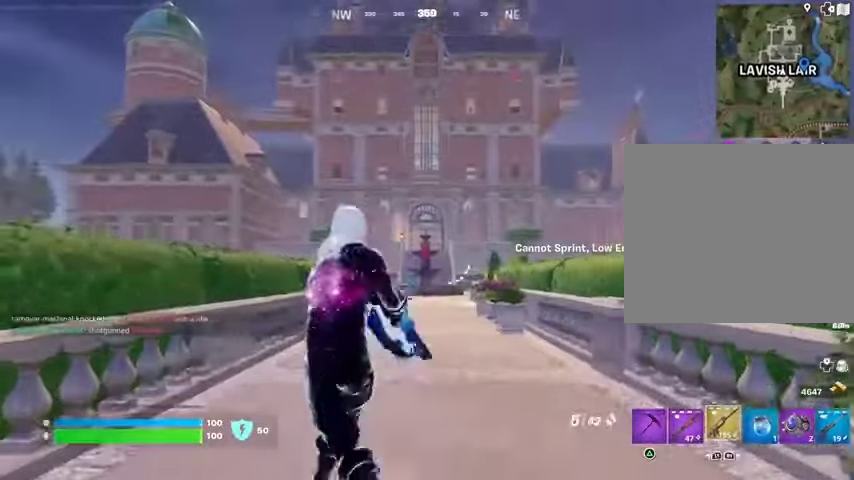
{"buttons": [], "left_stick": "up", "right_stick": "center", "events": [[67, "R1", "up"], [100, "left_stick", "up-right"], [200, "L2", "down"], [367, "left_stick", "up"], [467, "R2", "down"], [500, "L2", "up"], [500, "R2", "up"]]}